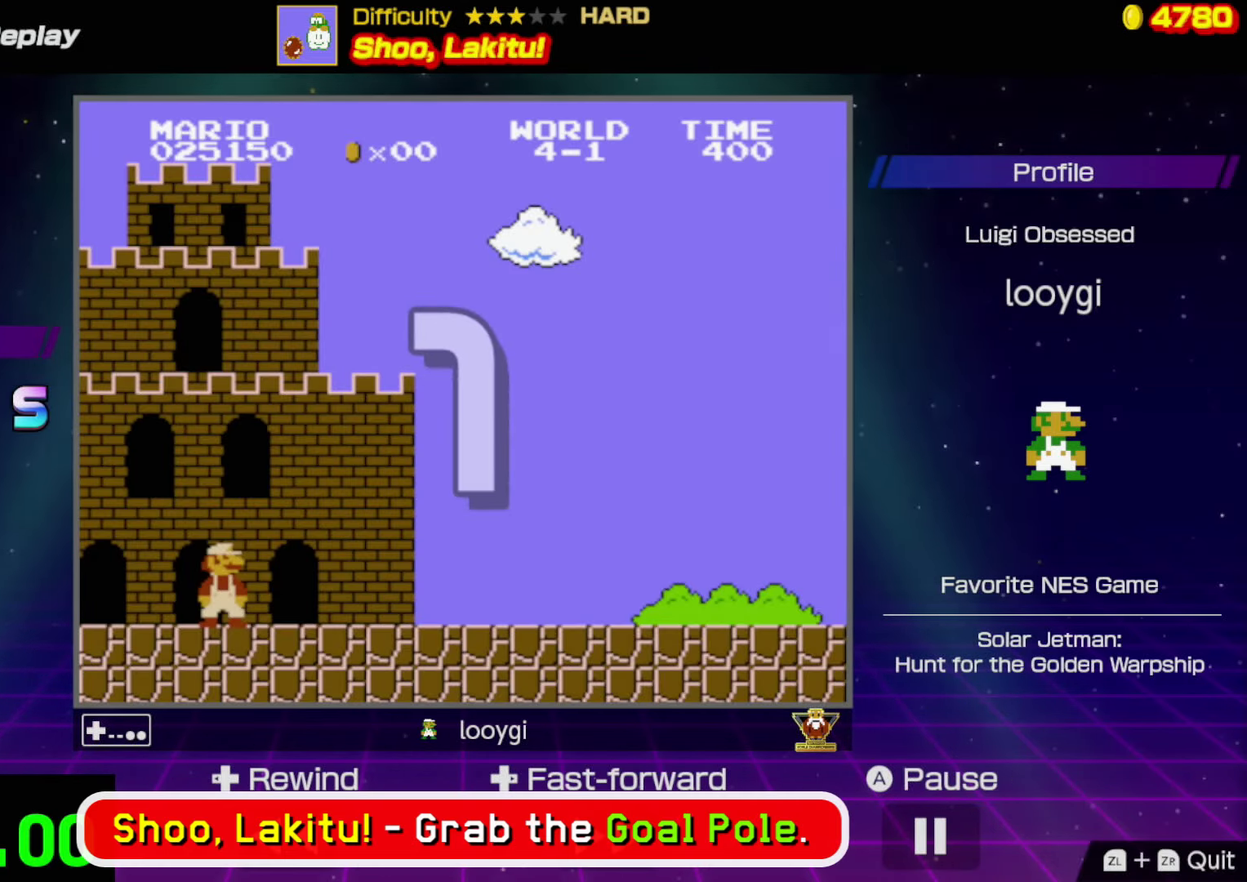
Gameplay with a controller (Nintendo layout); each line is a JSON object with the inputs held at the frame after it. "events" lists button and stick changes between this image and that frame as [ms after this image, input, new state], when the widget could be followed in between. Not read: L3 R3.
{"buttons": ["B", "DPAD_RIGHT"], "events": [[450, "B", "down"], [450, "DPAD_RIGHT", "down"]]}
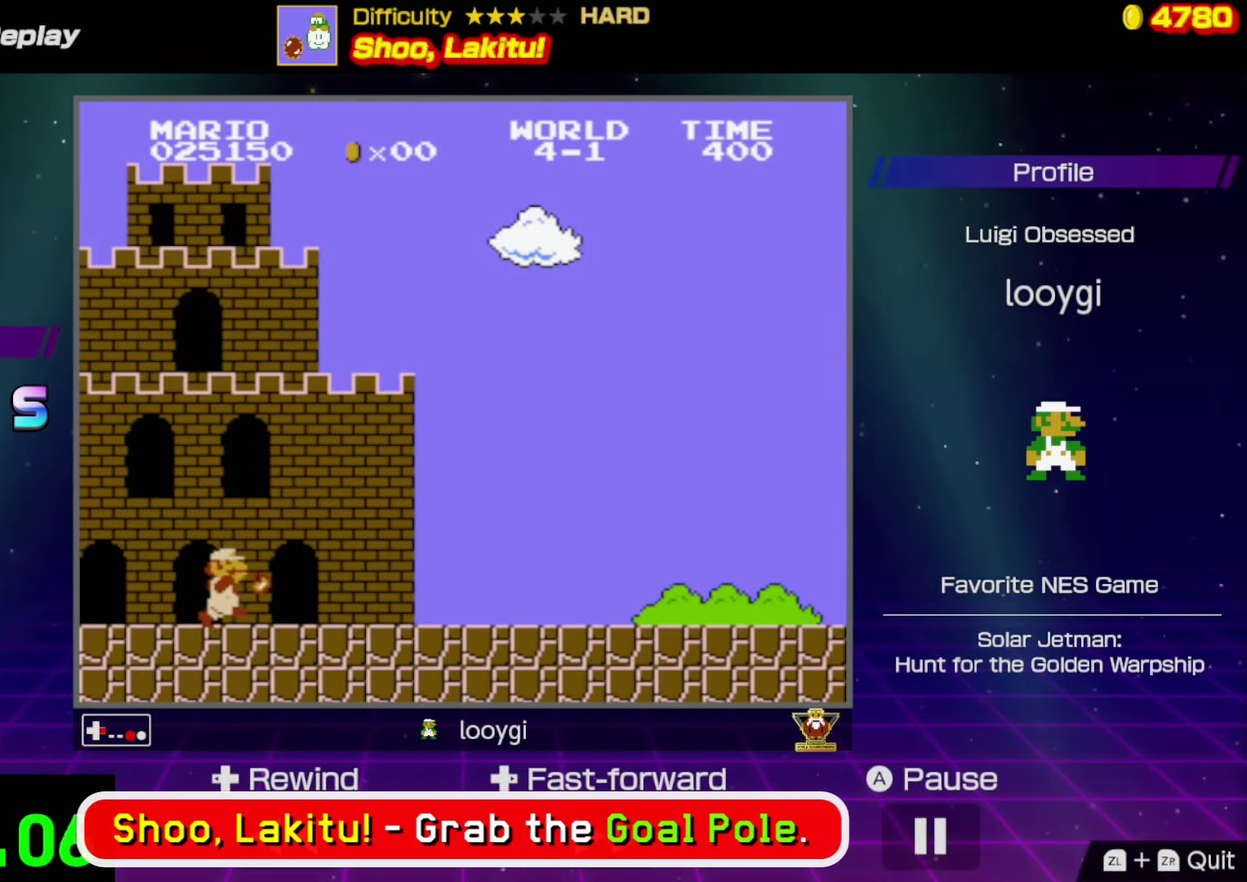
{"buttons": ["B", "DPAD_RIGHT"], "events": []}
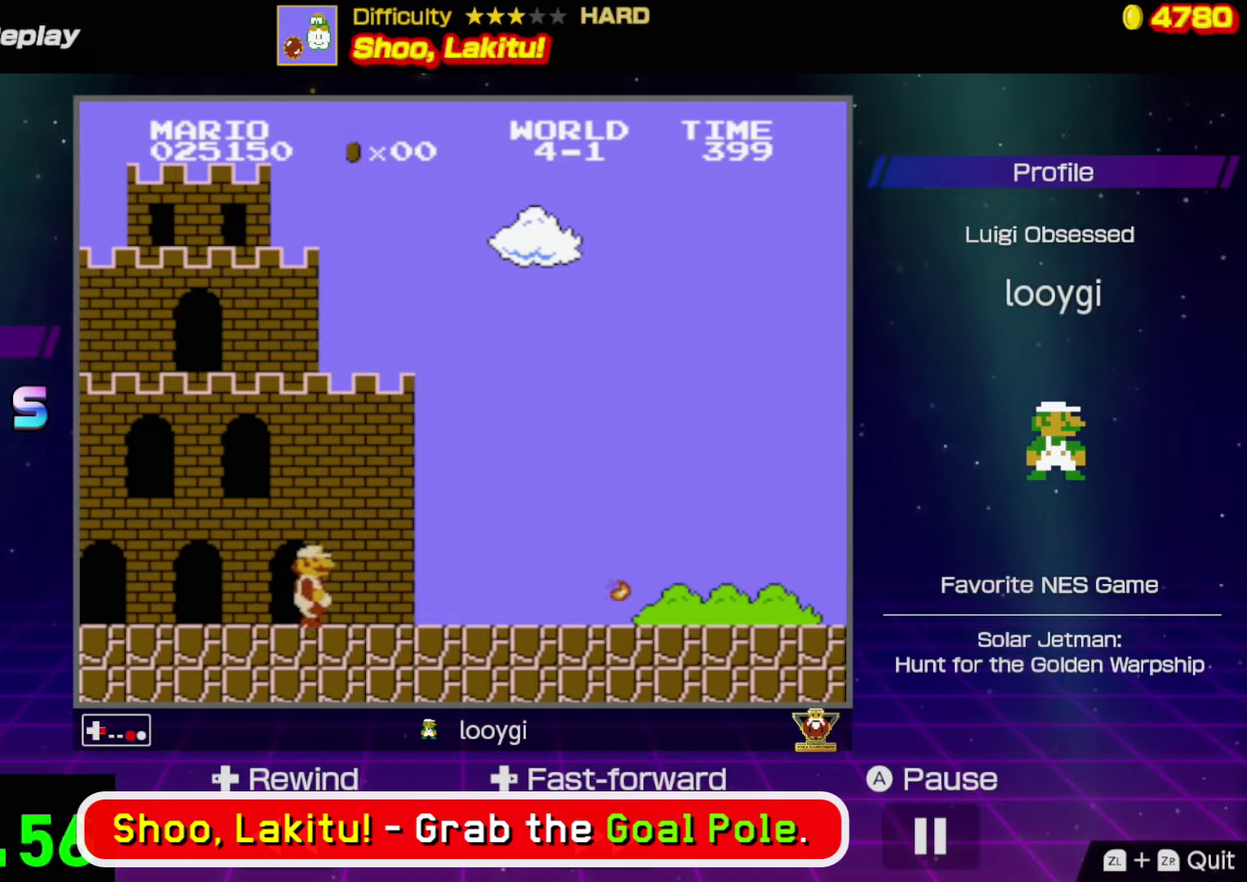
{"buttons": ["B", "DPAD_RIGHT"], "events": []}
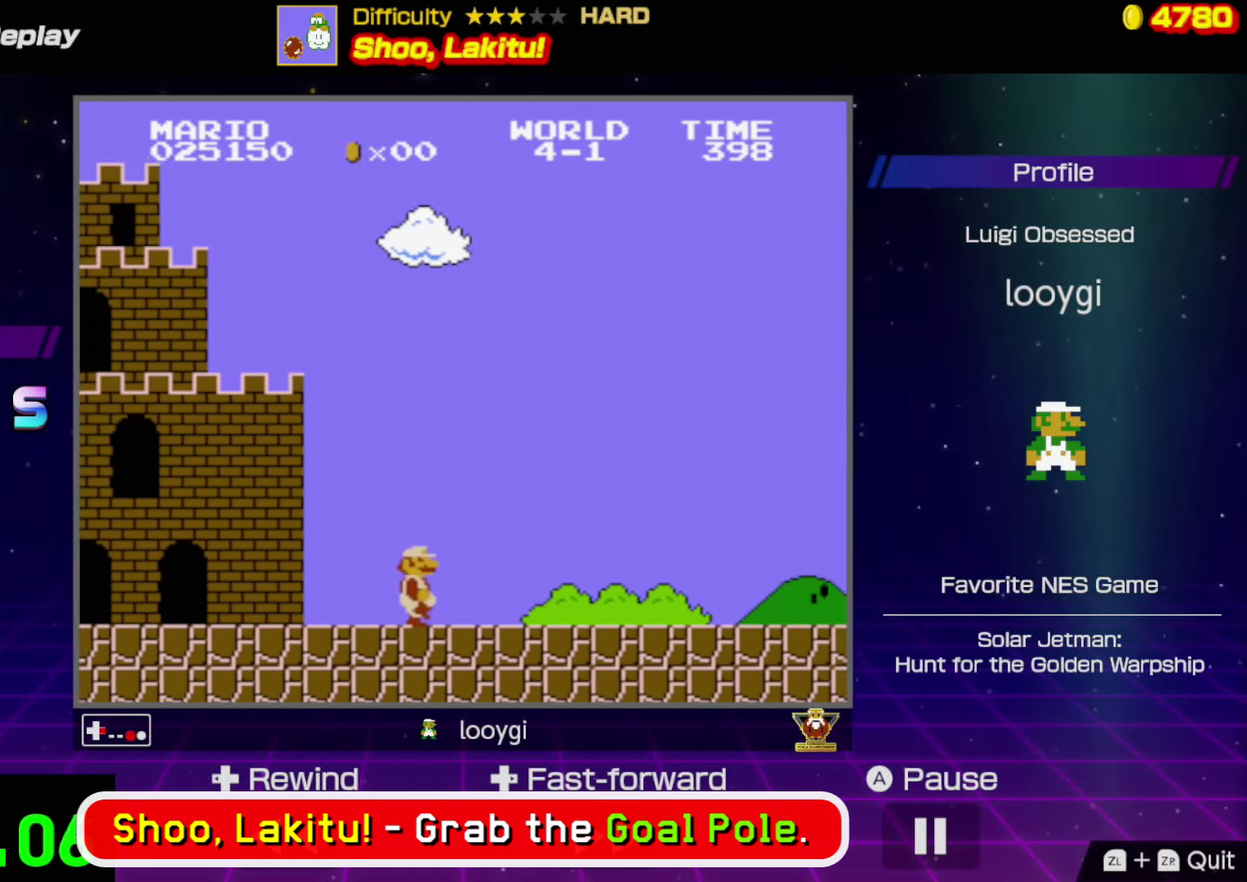
{"buttons": ["B", "DPAD_RIGHT"], "events": []}
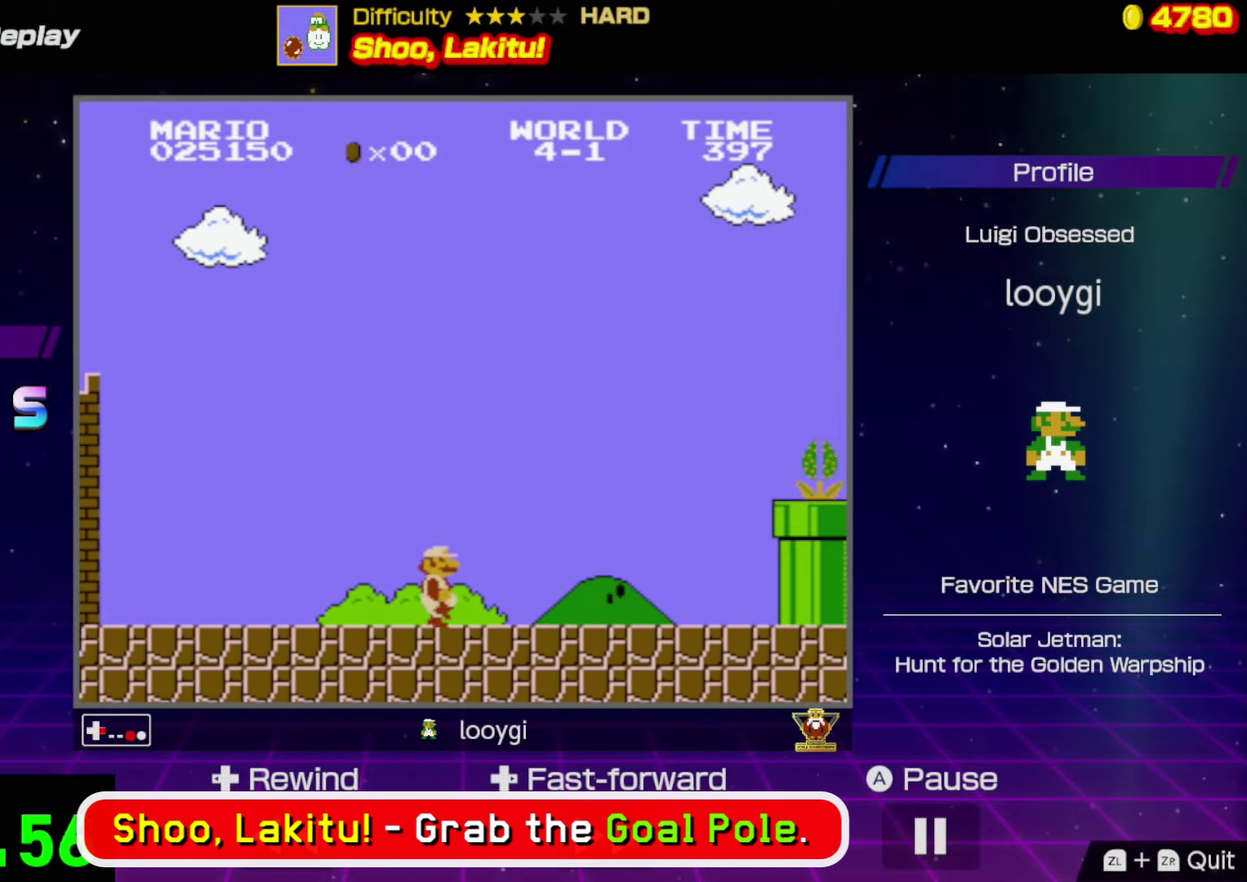
{"buttons": ["A", "B", "DPAD_RIGHT"], "events": [[366, "A", "down"]]}
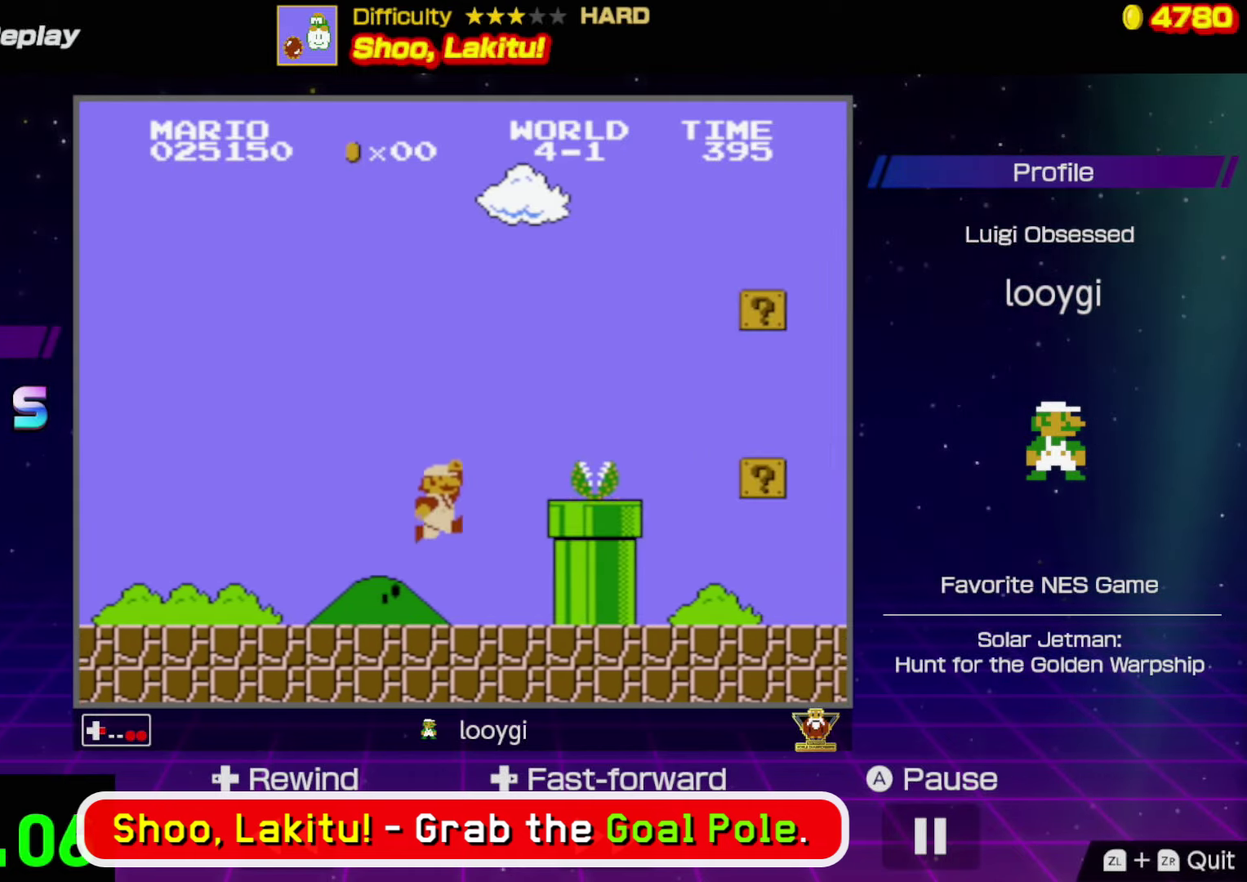
{"buttons": ["B", "DPAD_RIGHT"], "events": [[266, "A", "up"]]}
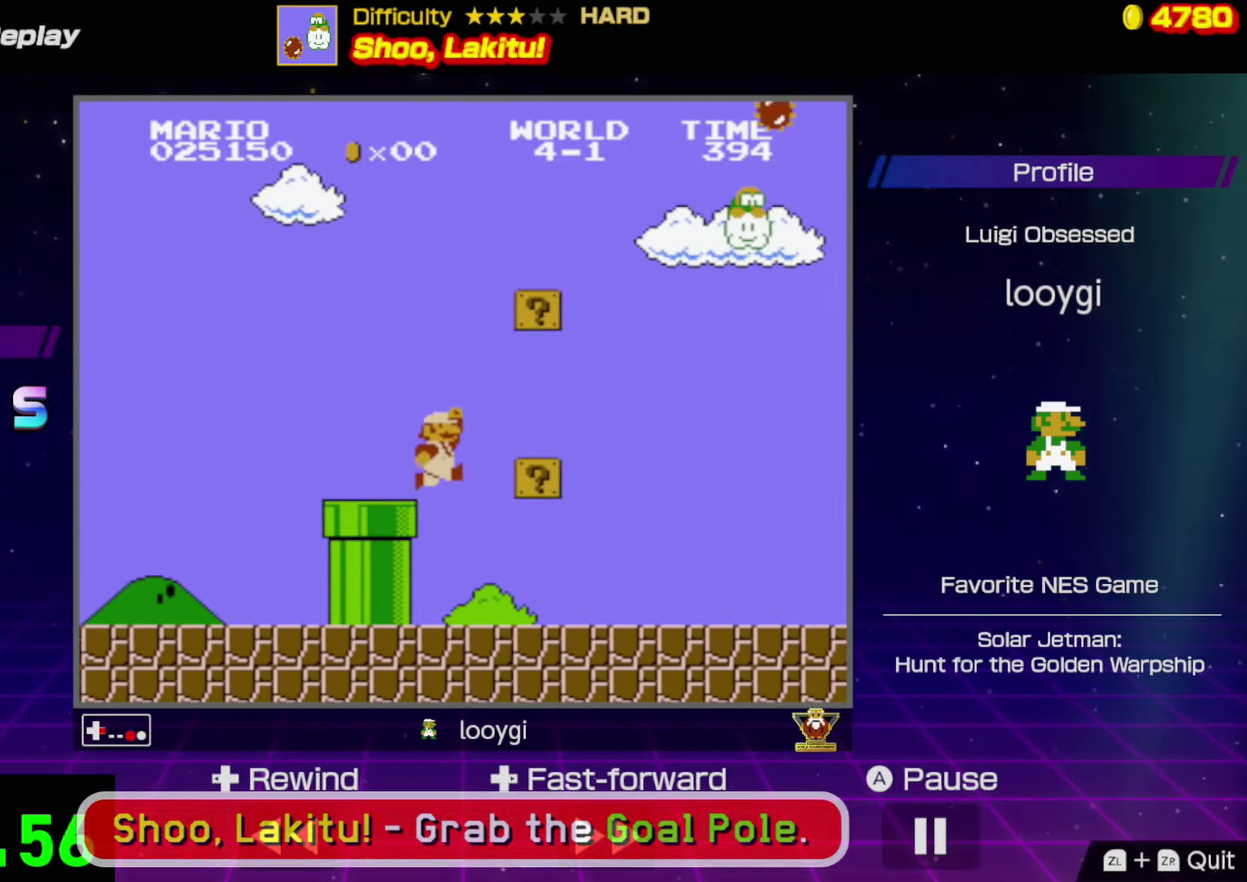
{"buttons": ["B", "DPAD_RIGHT"], "events": [[216, "A", "down"], [316, "A", "up"]]}
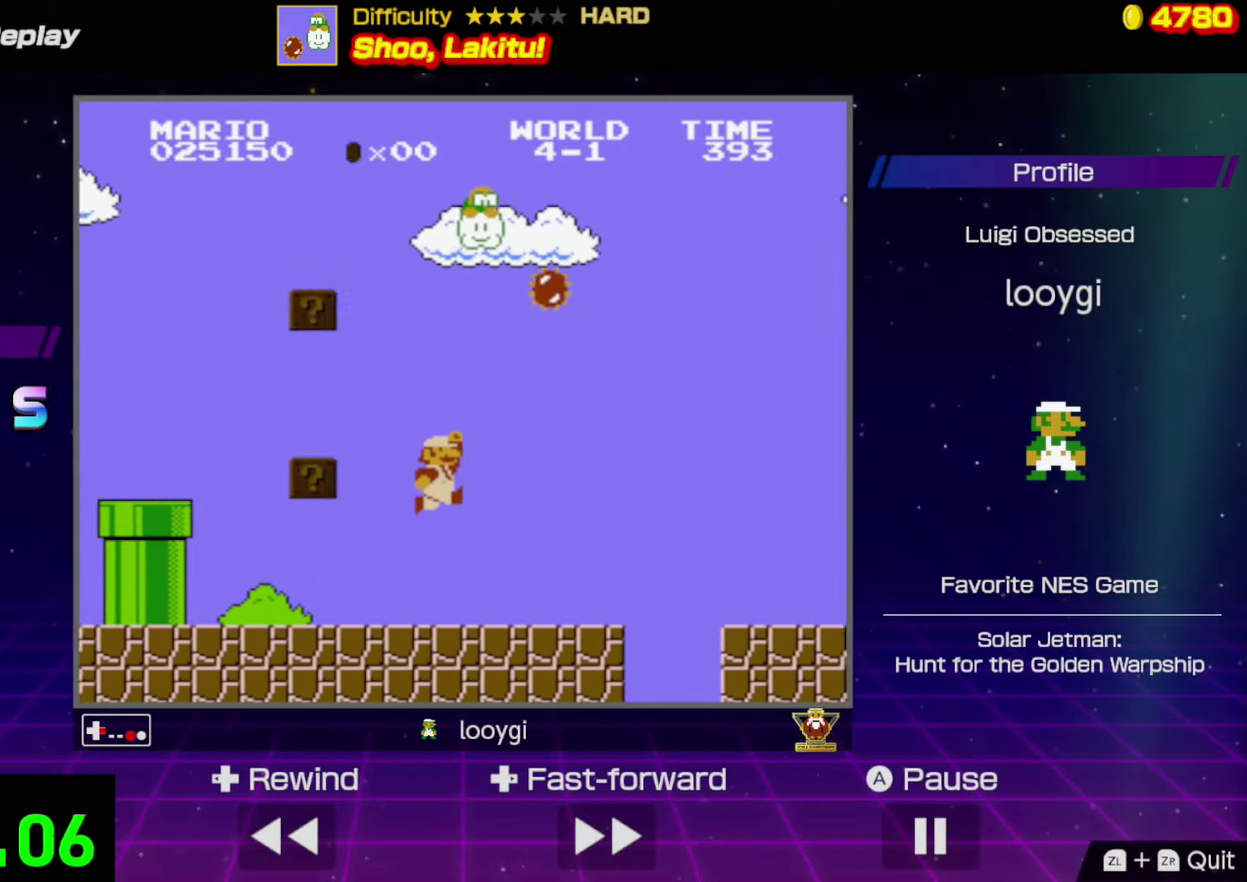
{"buttons": ["B", "DPAD_RIGHT"], "events": [[350, "A", "down"], [483, "A", "up"]]}
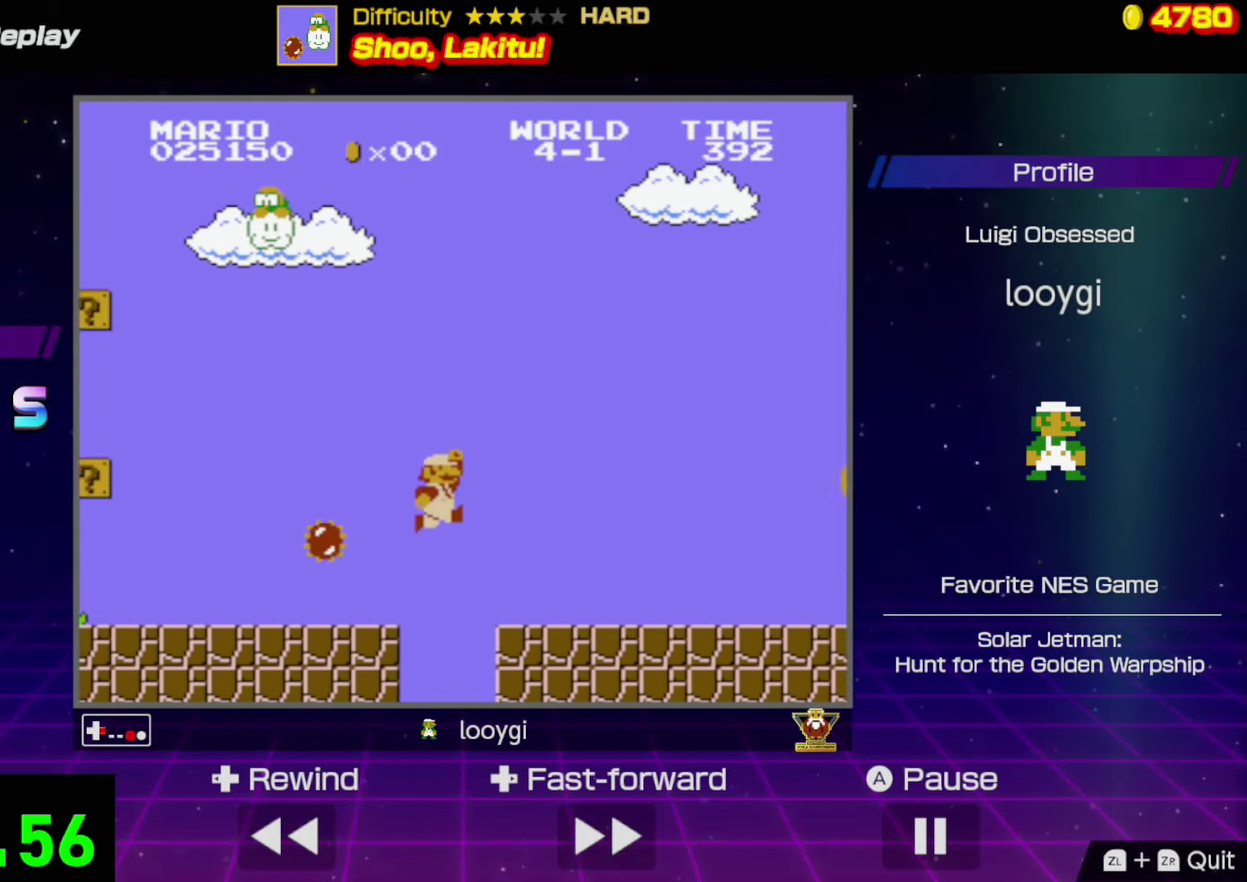
{"buttons": ["B", "DPAD_RIGHT"], "events": []}
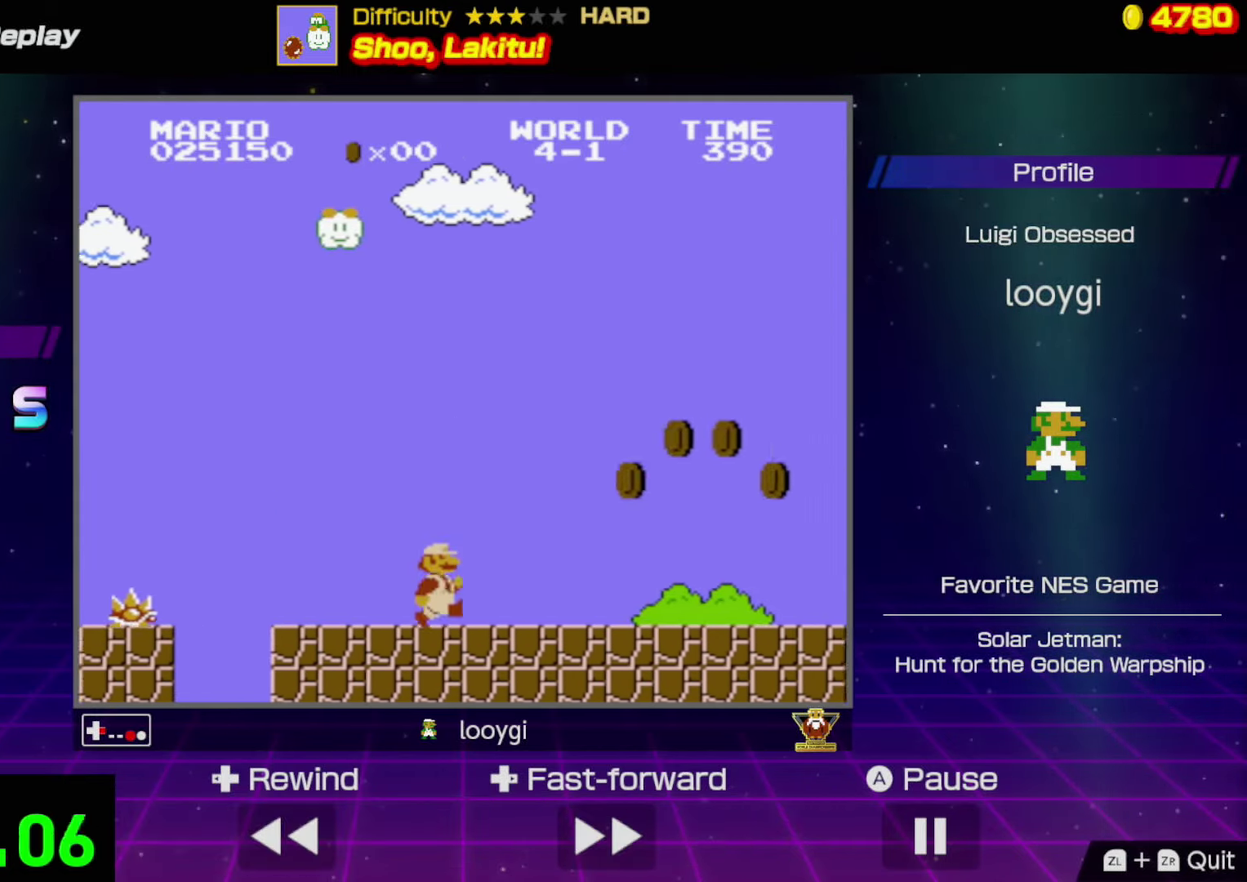
{"buttons": ["B", "DPAD_RIGHT"], "events": [[283, "A", "down"], [500, "A", "up"]]}
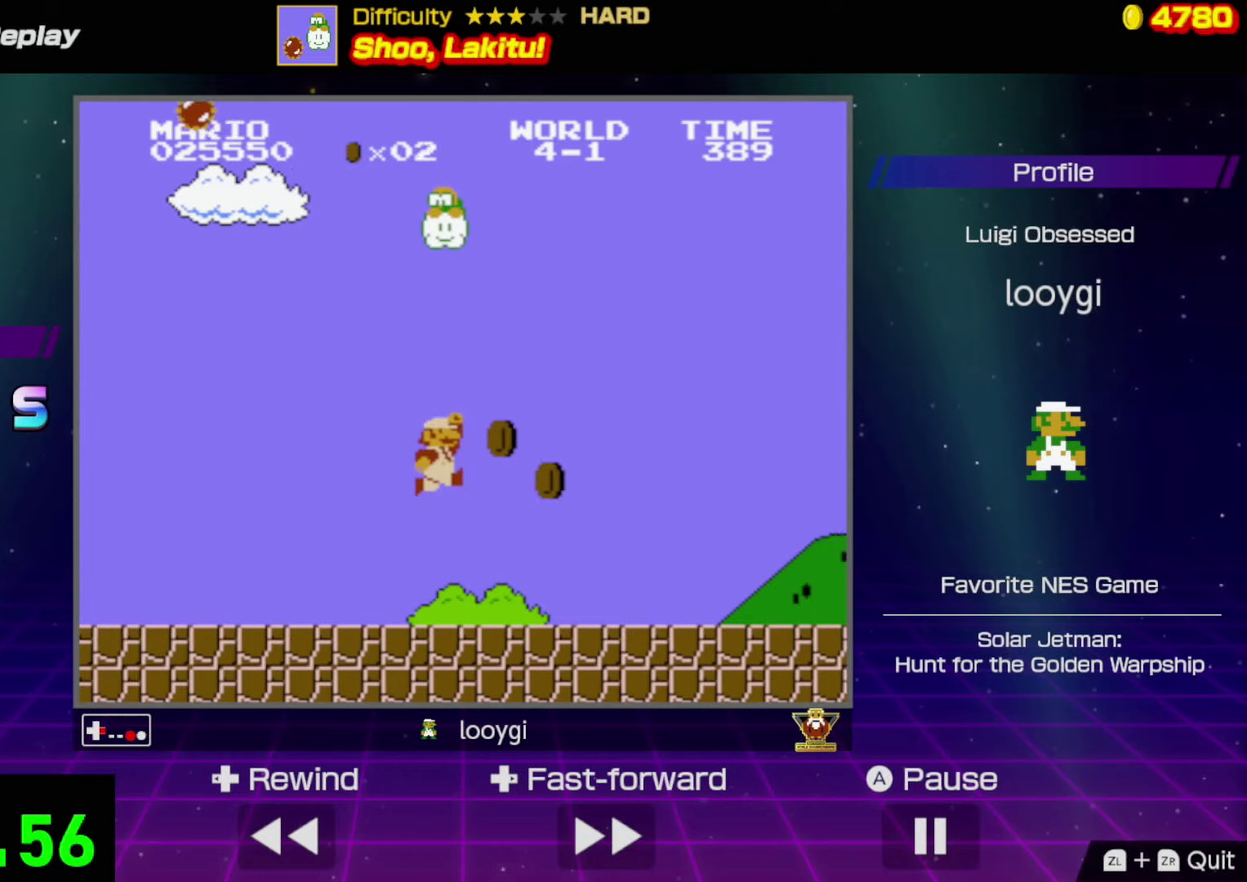
{"buttons": ["B", "DPAD_RIGHT"], "events": []}
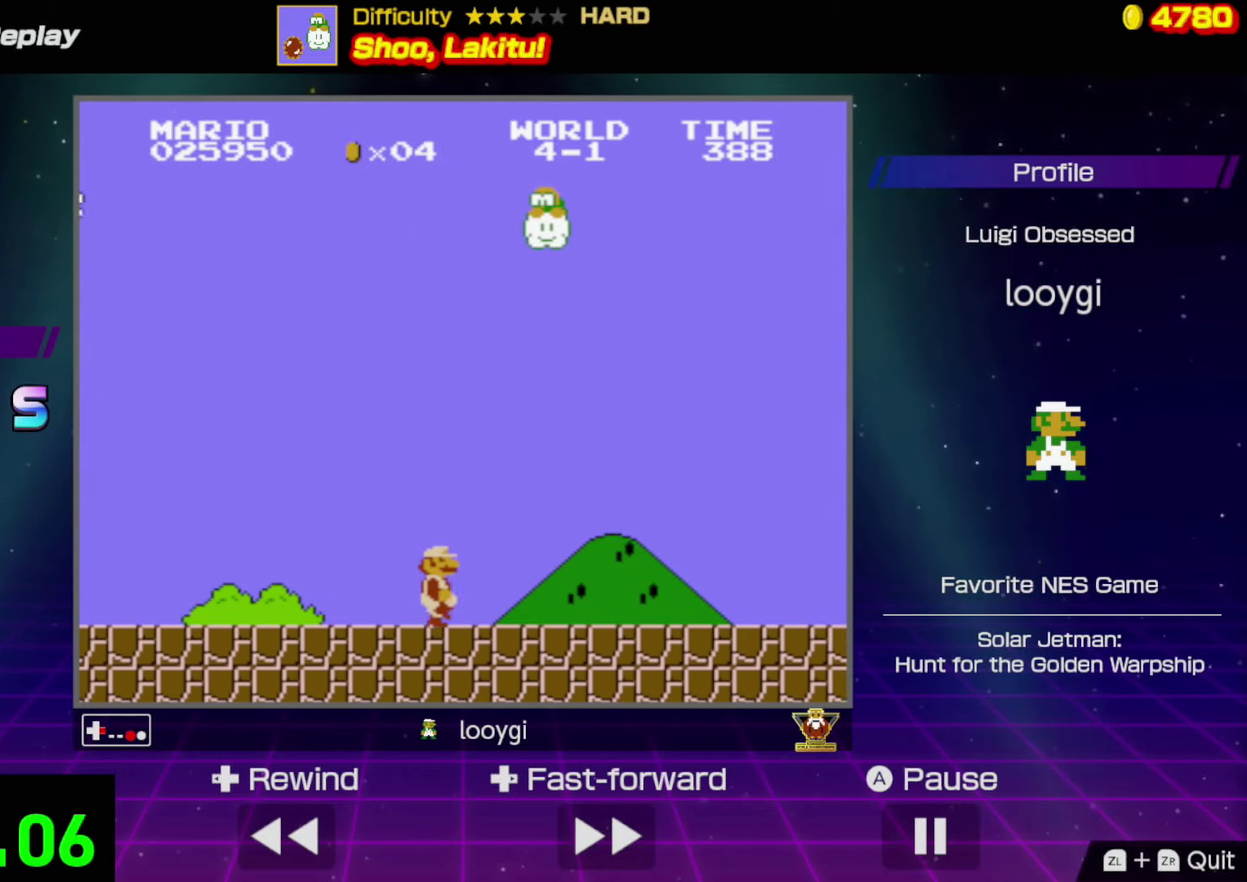
{"buttons": ["B", "DPAD_RIGHT"], "events": []}
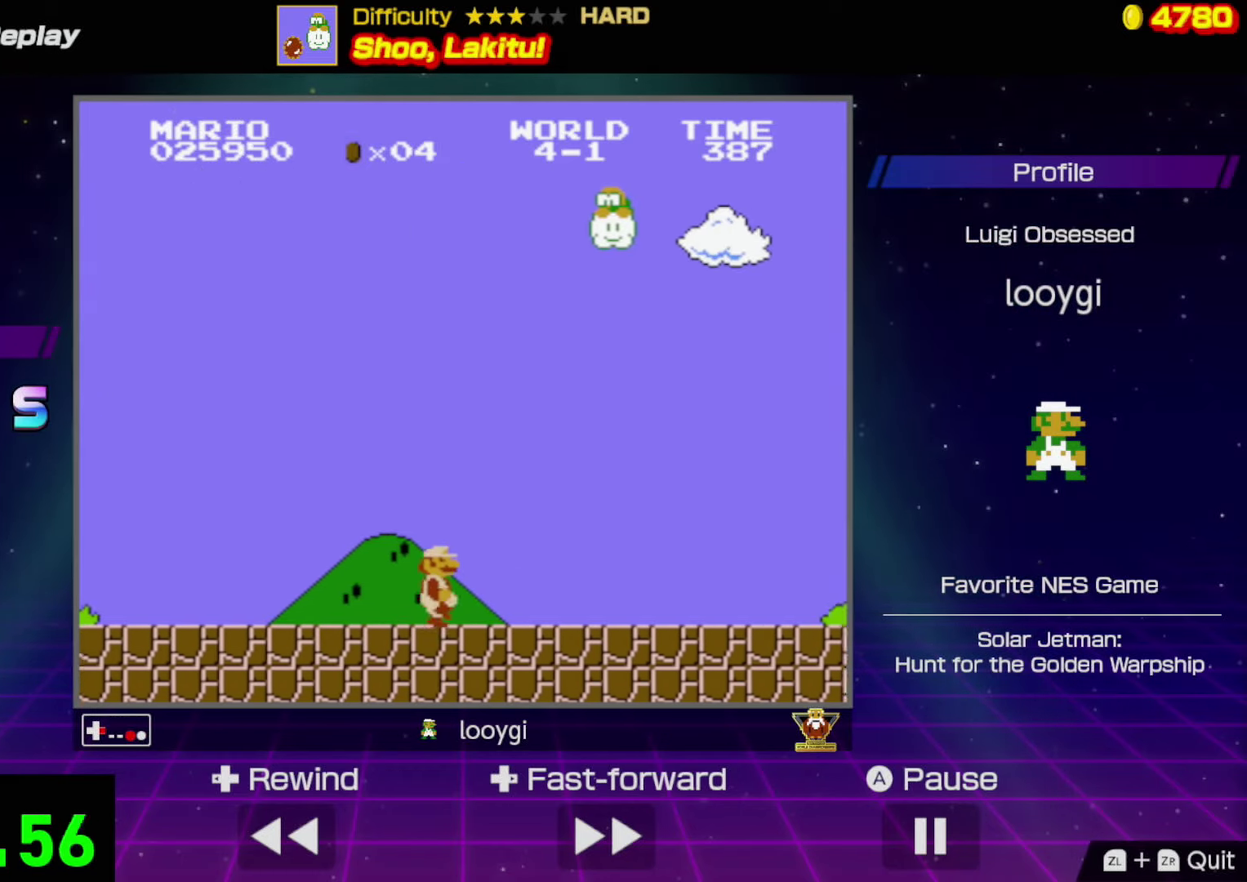
{"buttons": ["B", "DPAD_RIGHT"], "events": []}
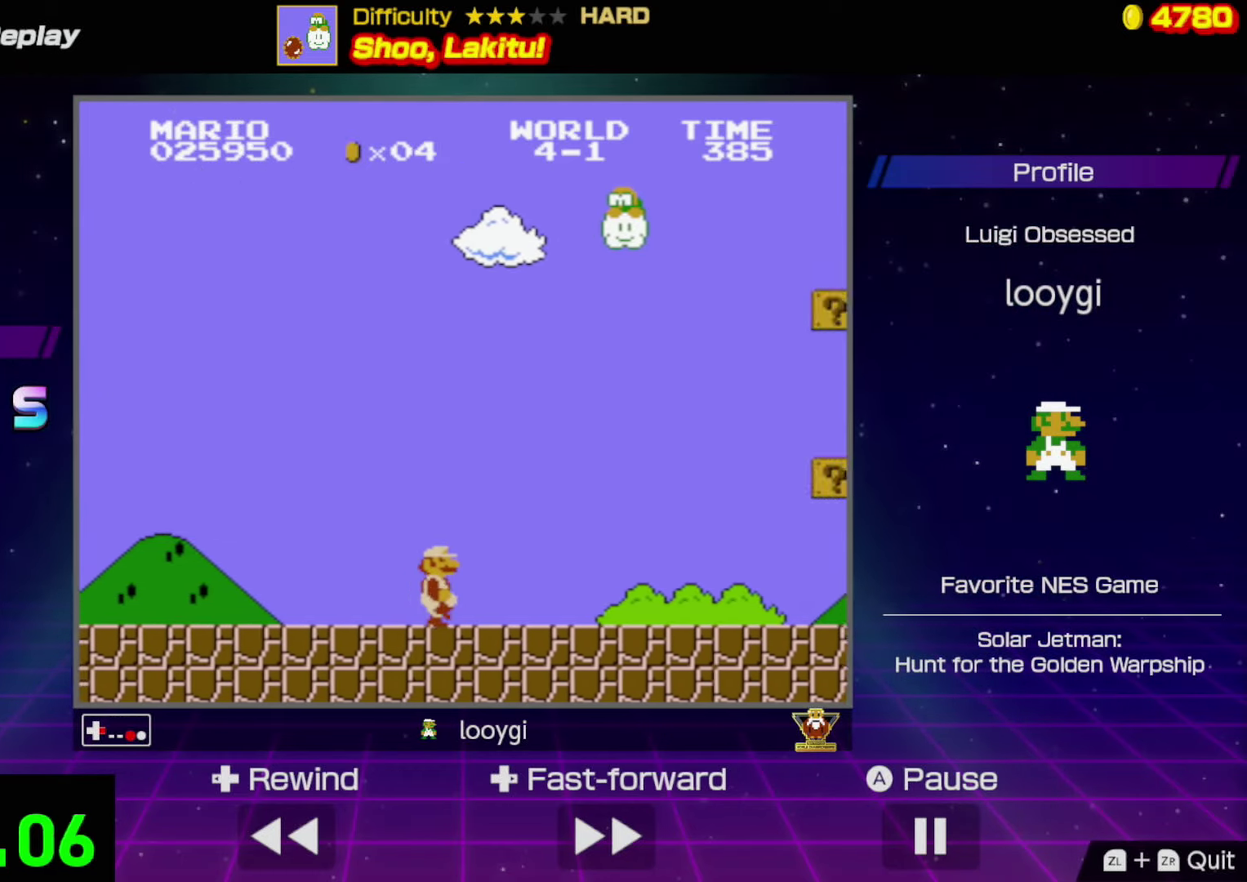
{"buttons": ["A", "B", "DPAD_RIGHT"], "events": [[400, "A", "down"]]}
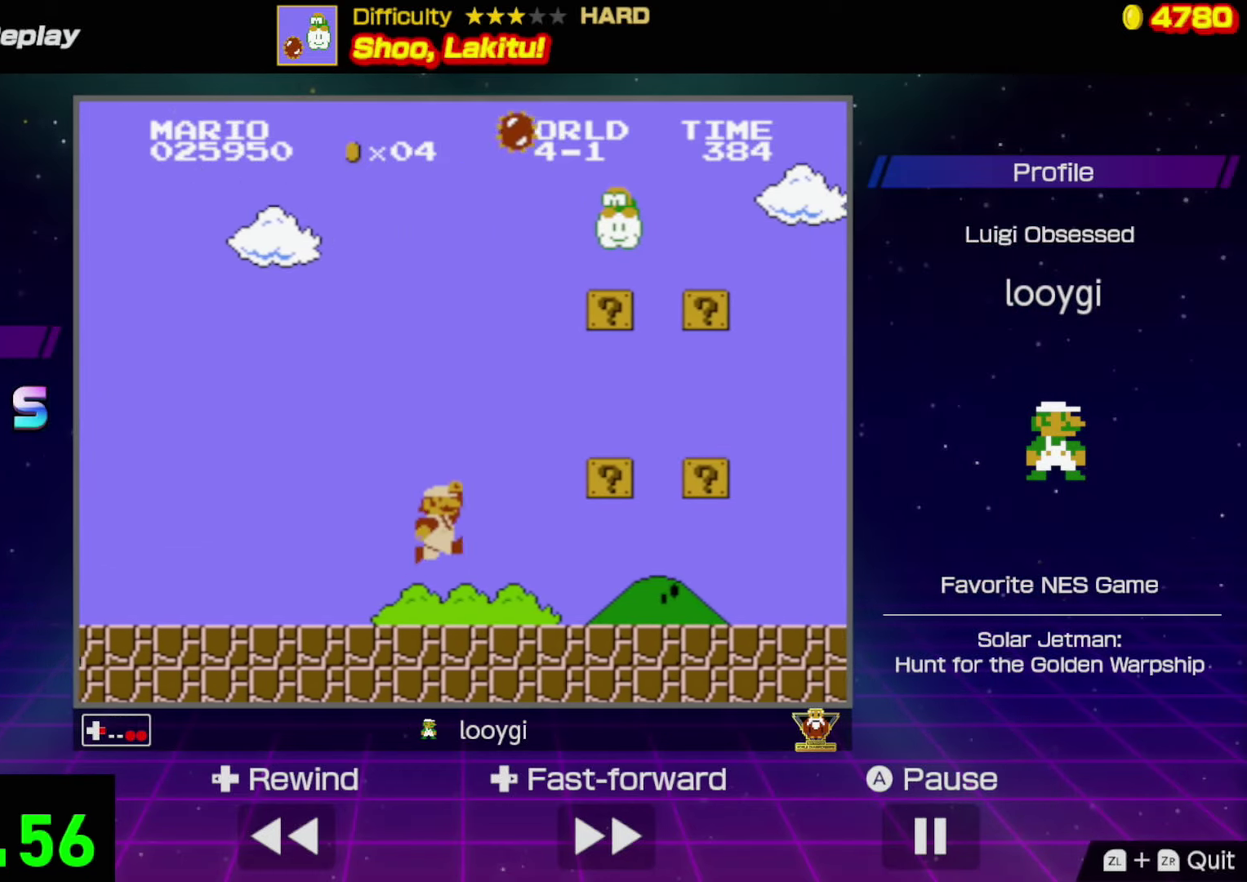
{"buttons": ["B", "DPAD_RIGHT"], "events": [[183, "A", "up"]]}
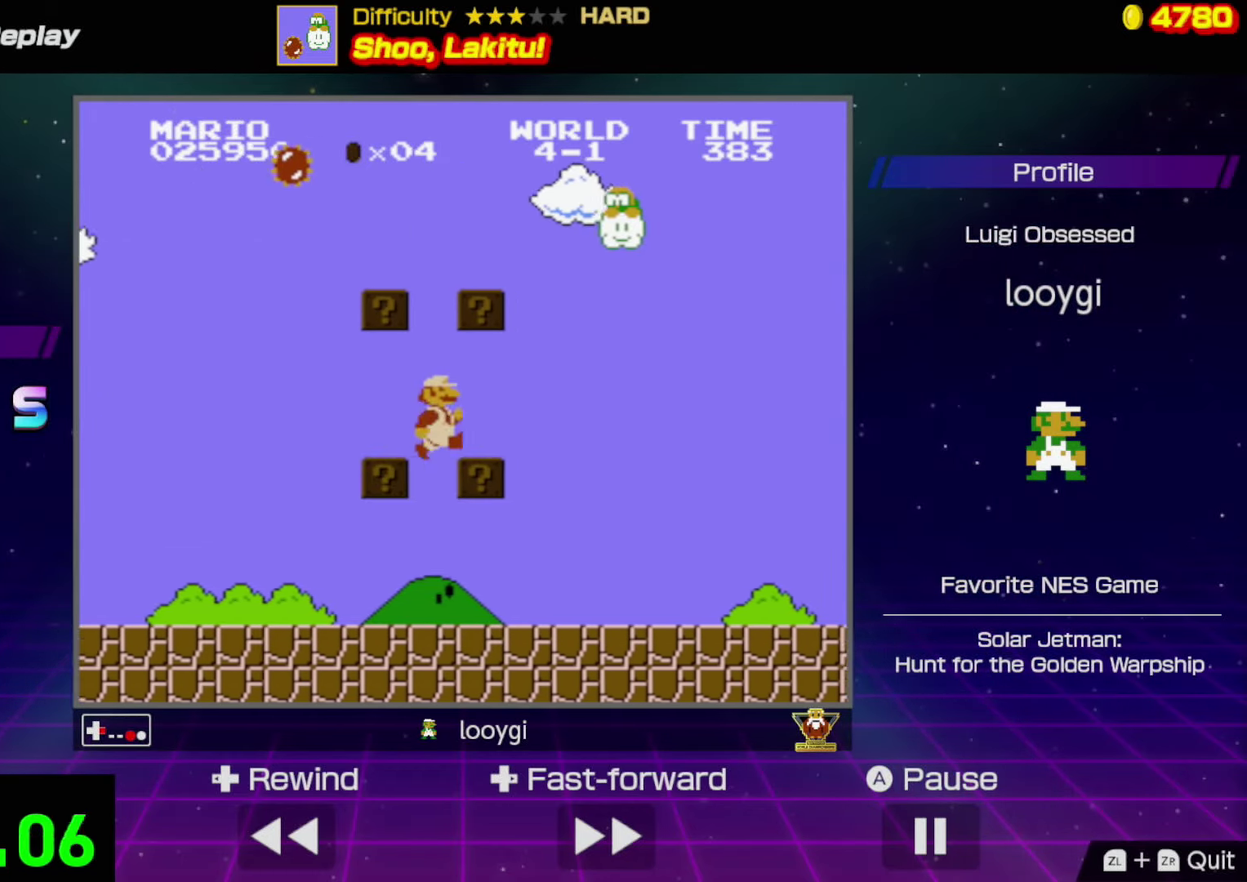
{"buttons": ["B", "DPAD_RIGHT"], "events": []}
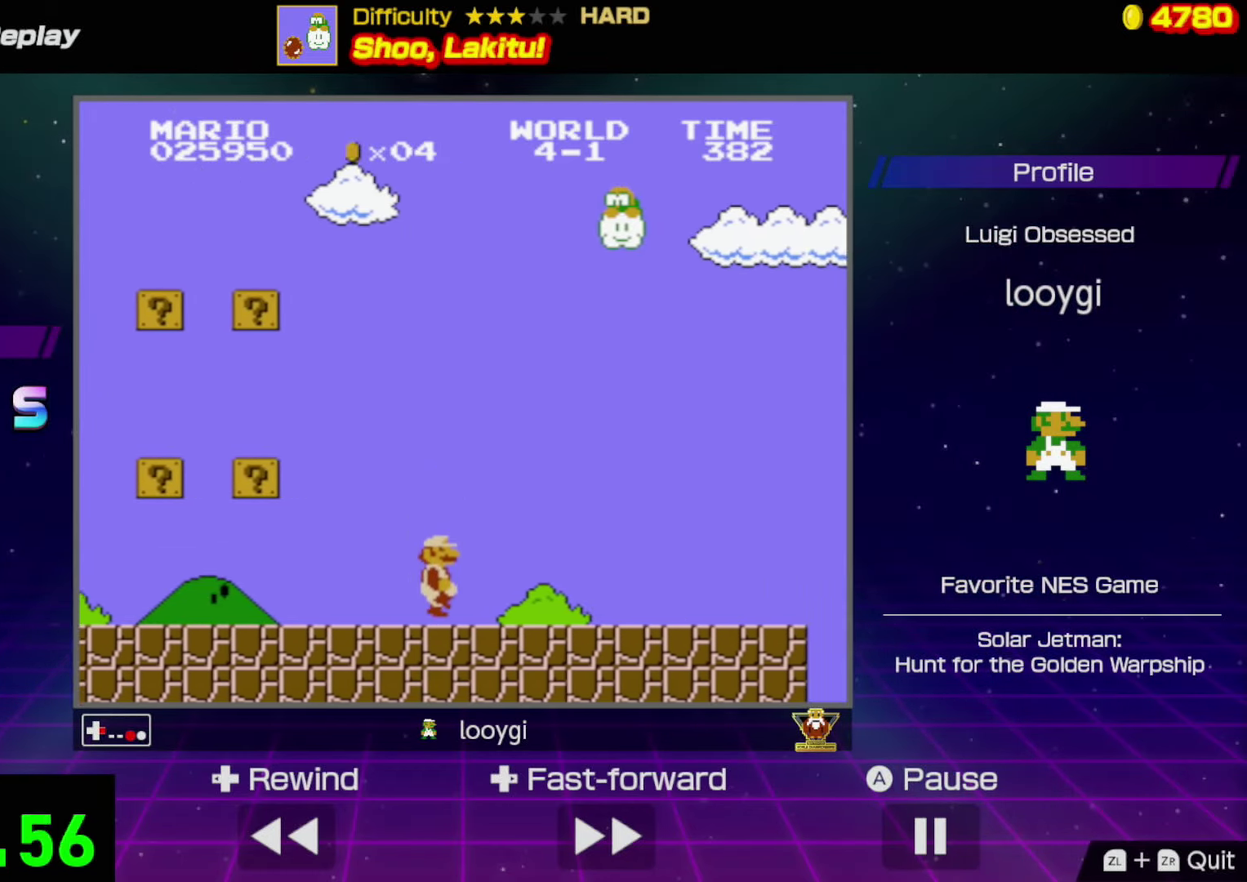
{"buttons": ["B", "DPAD_RIGHT"], "events": []}
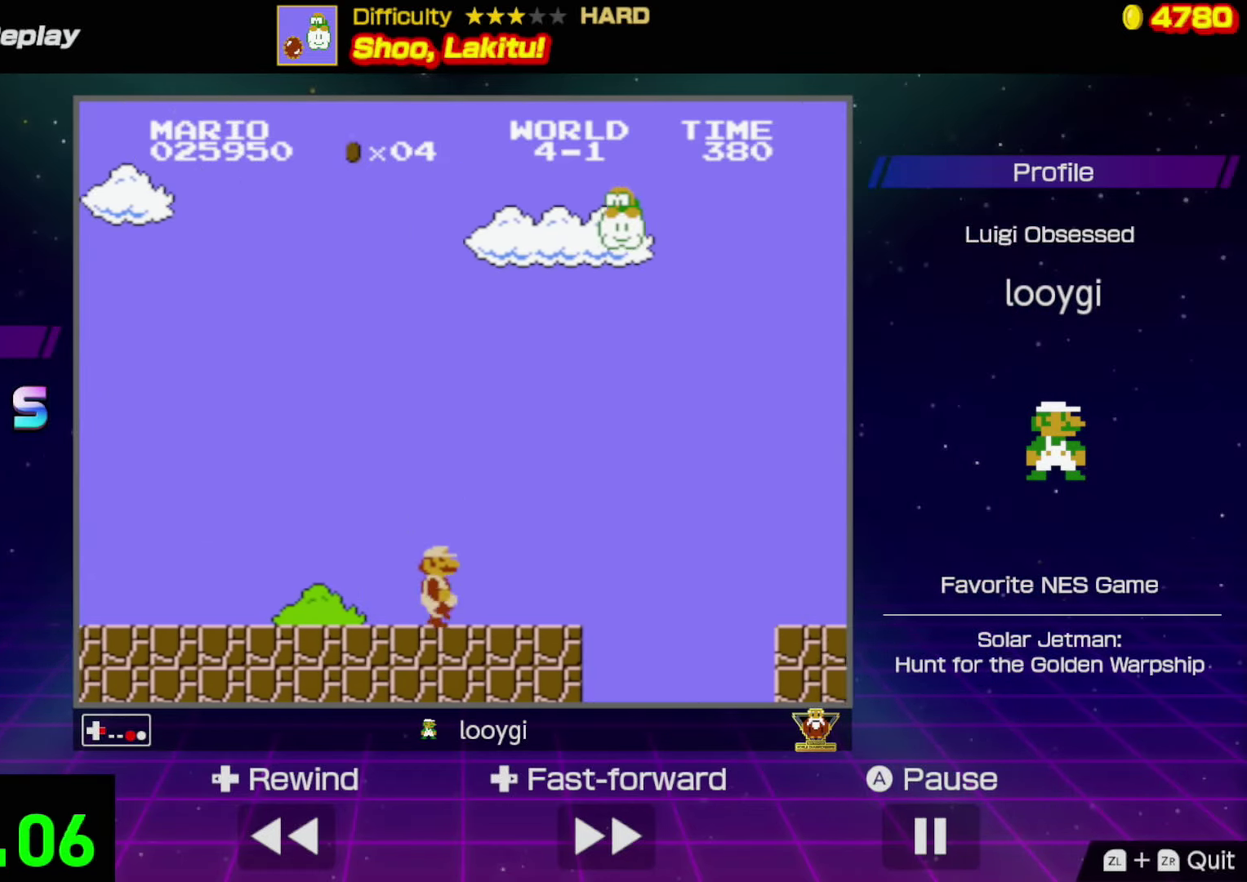
{"buttons": ["B", "DPAD_RIGHT"], "events": [[250, "A", "down"], [467, "A", "up"]]}
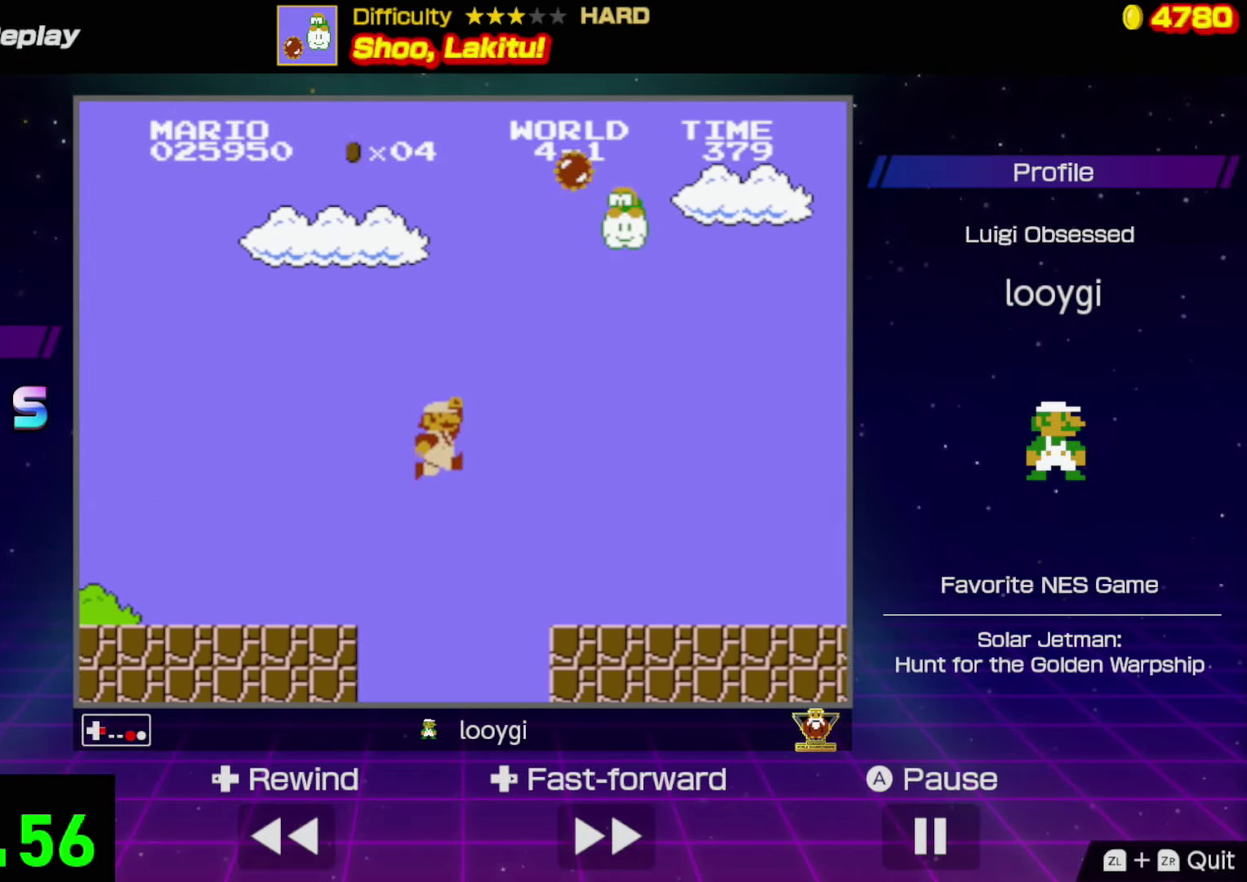
{"buttons": ["B", "DPAD_RIGHT"], "events": []}
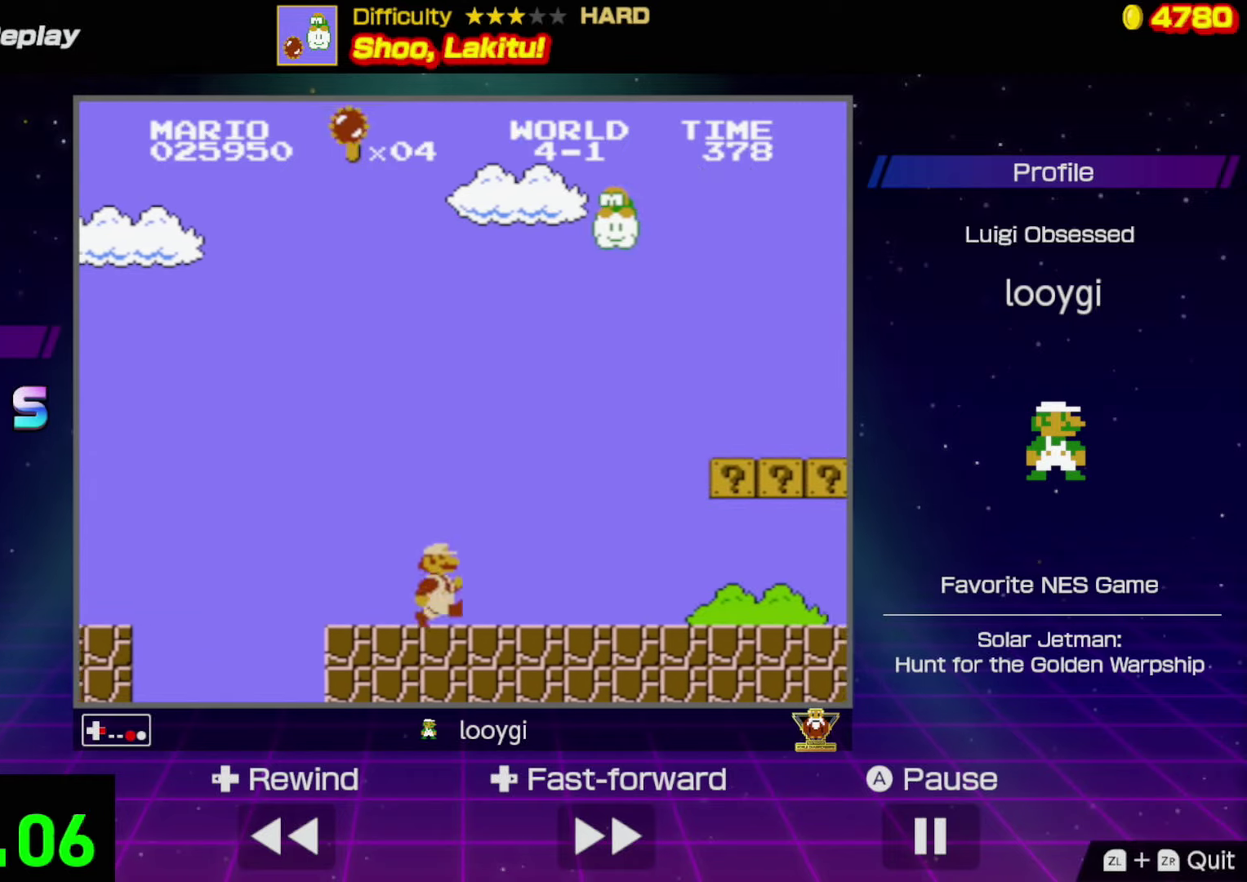
{"buttons": ["B", "DPAD_RIGHT"], "events": []}
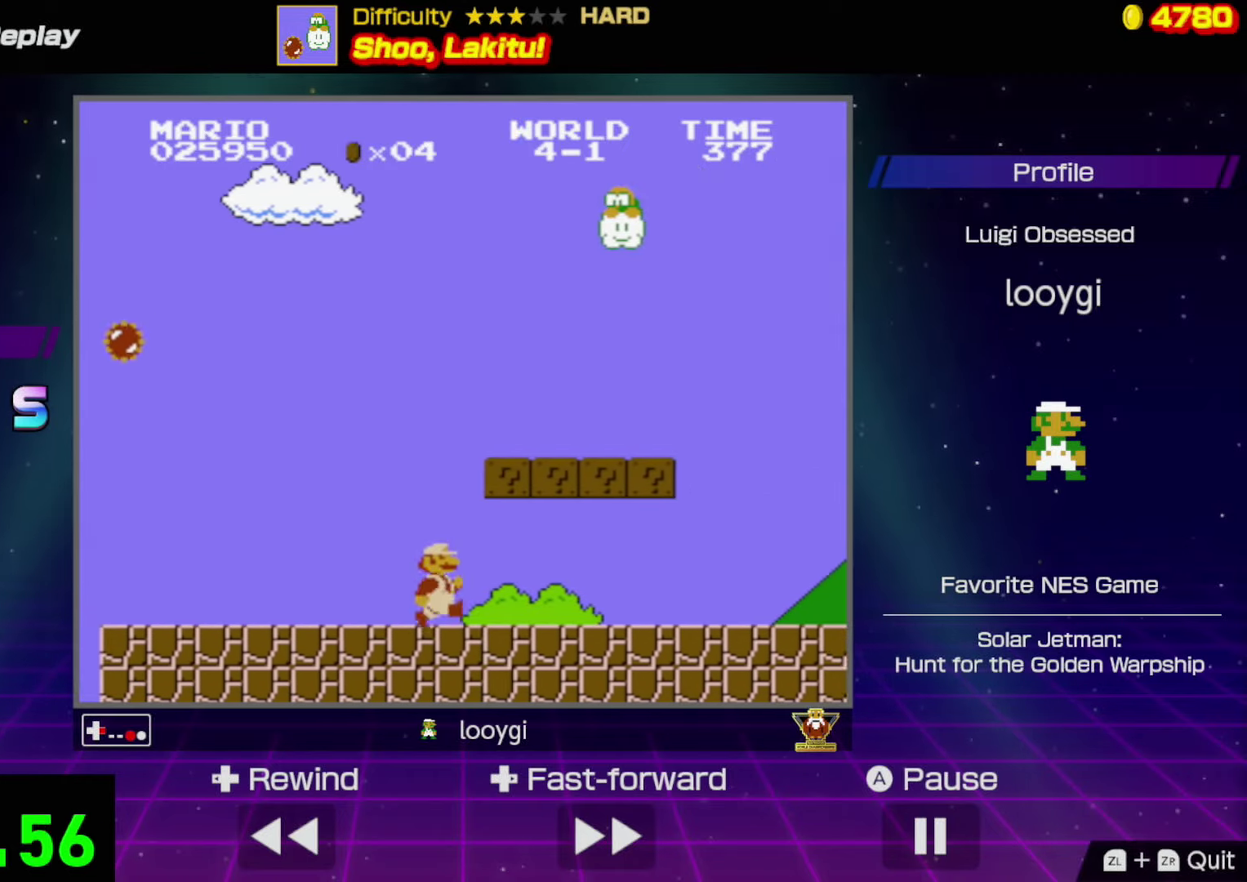
{"buttons": ["A", "B", "DPAD_RIGHT"], "events": [[67, "A", "down"], [217, "A", "up"], [384, "A", "down"]]}
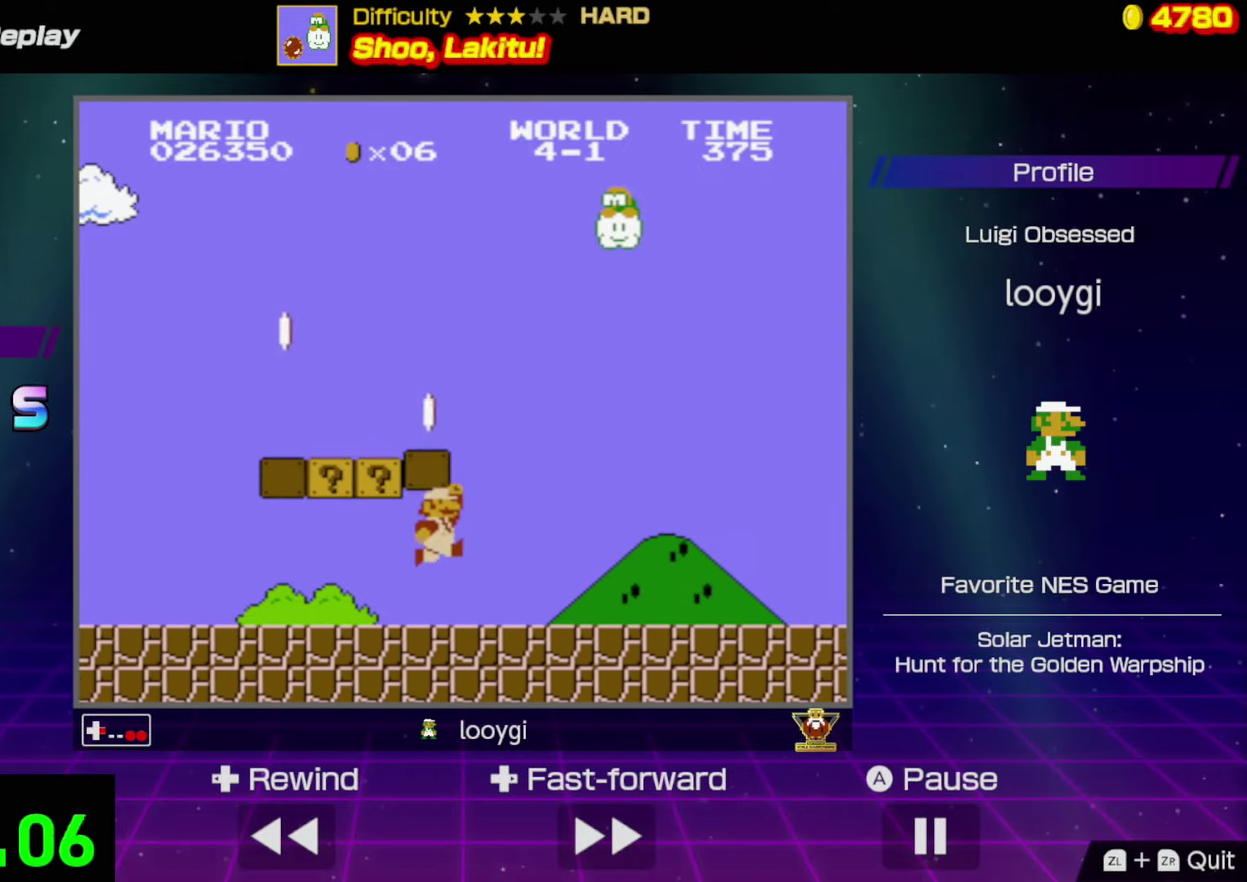
{"buttons": ["B", "DPAD_RIGHT"], "events": [[17, "A", "up"]]}
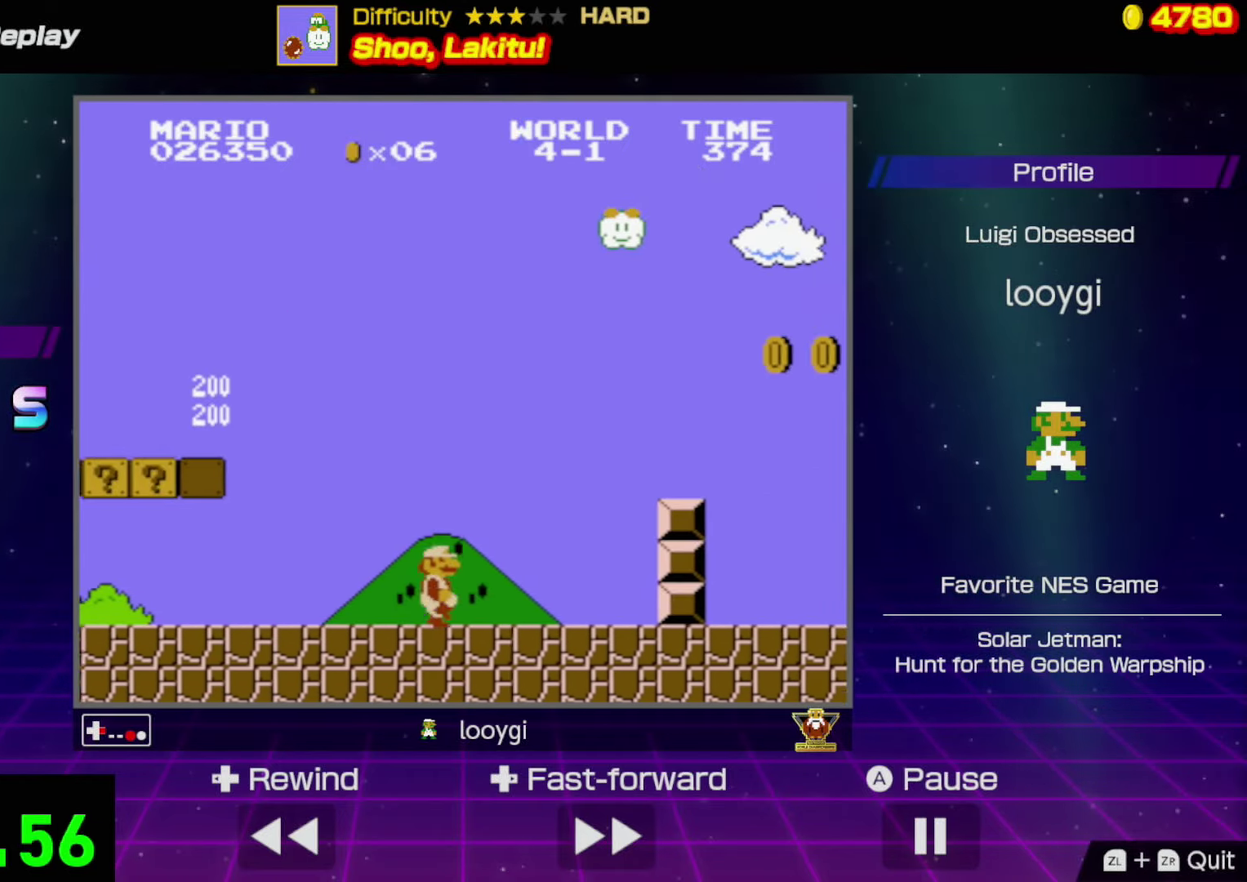
{"buttons": ["B", "DPAD_RIGHT"], "events": [[117, "A", "down"], [334, "A", "up"]]}
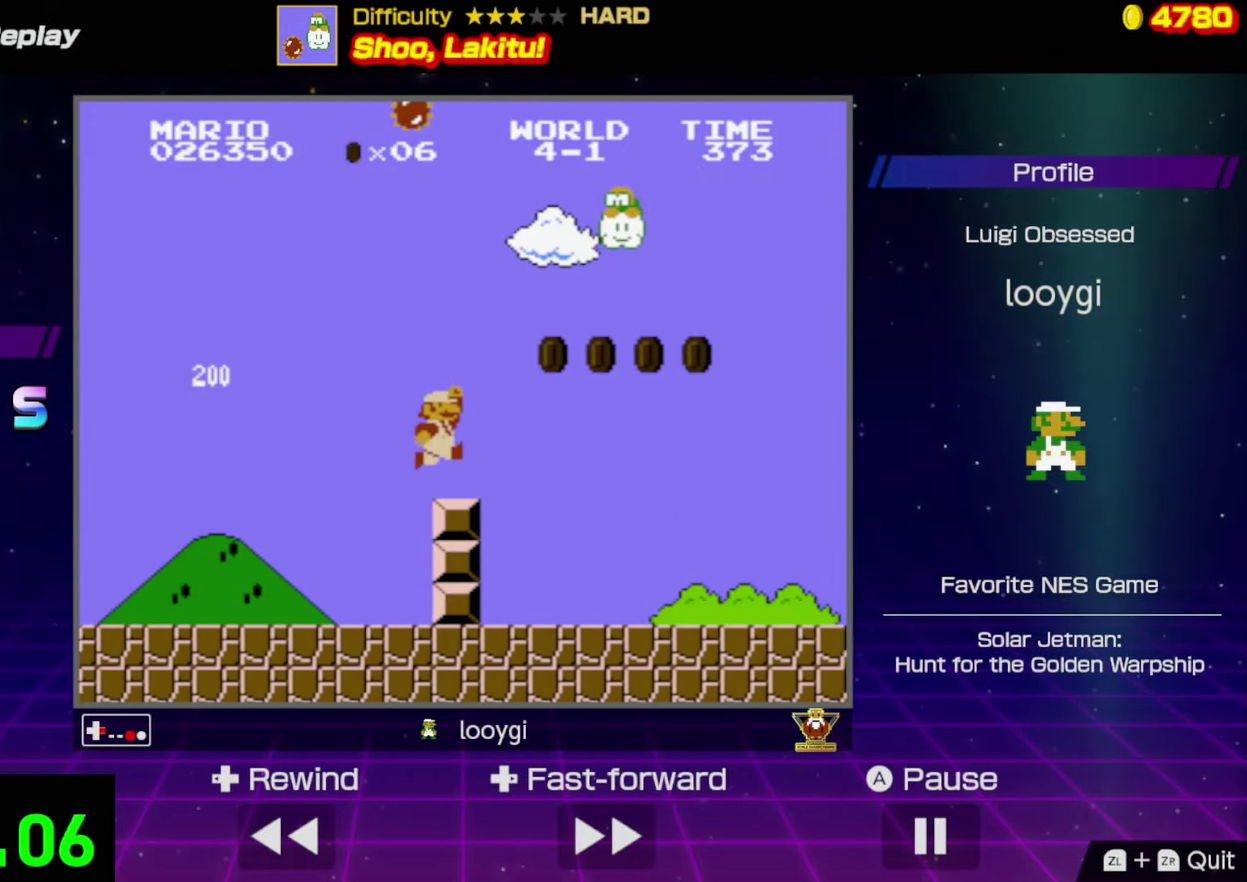
{"buttons": ["B", "DPAD_RIGHT"], "events": [[67, "A", "down"], [234, "A", "up"]]}
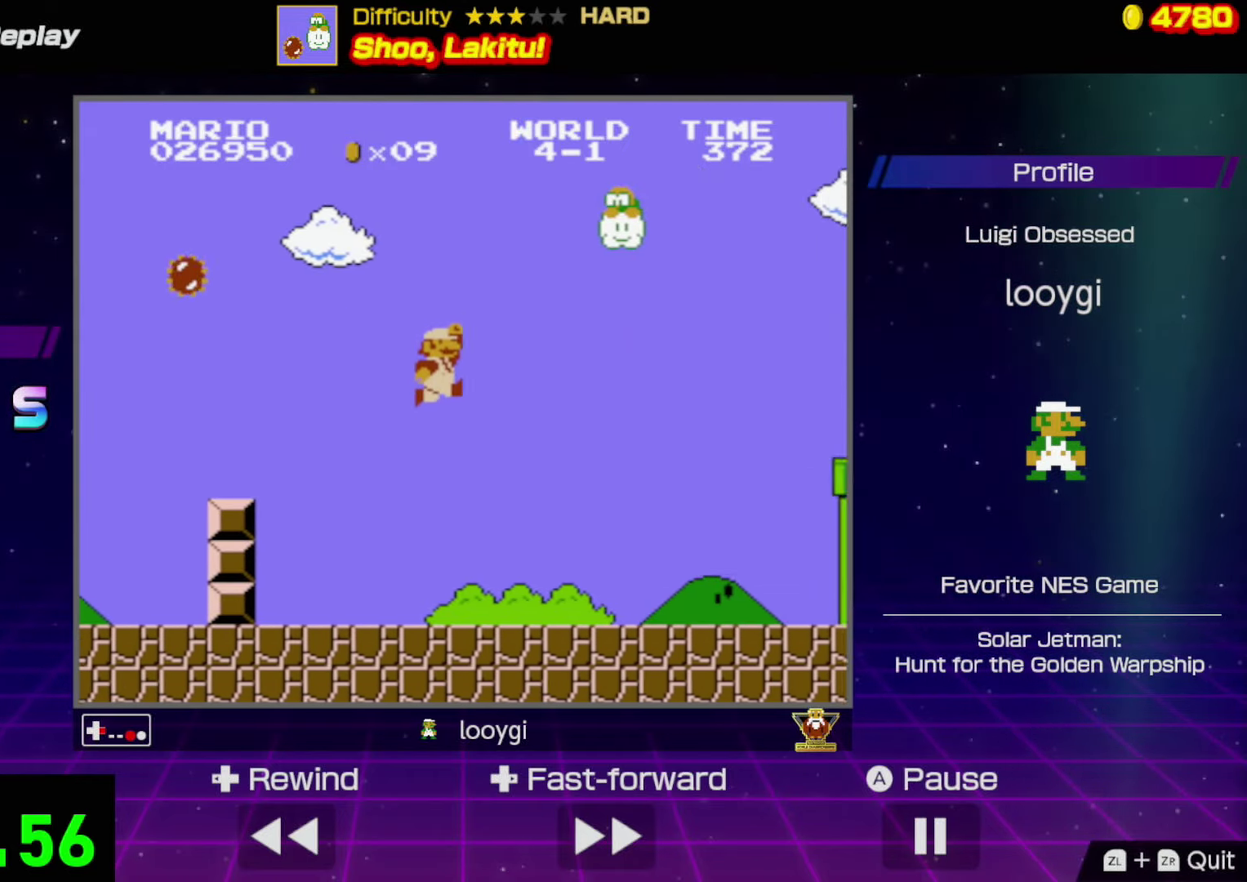
{"buttons": ["A", "B", "DPAD_RIGHT"], "events": [[467, "A", "down"]]}
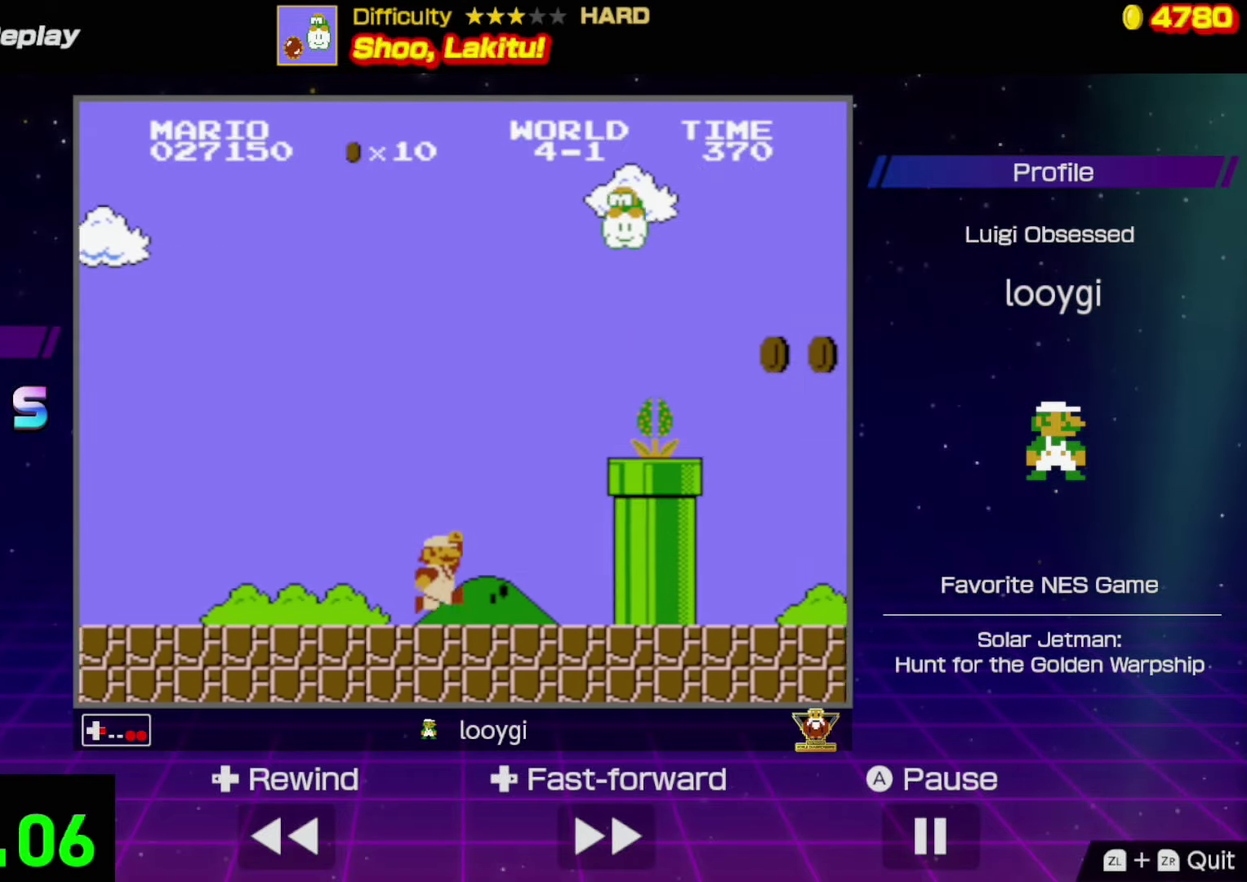
{"buttons": ["A", "B", "DPAD_RIGHT"], "events": []}
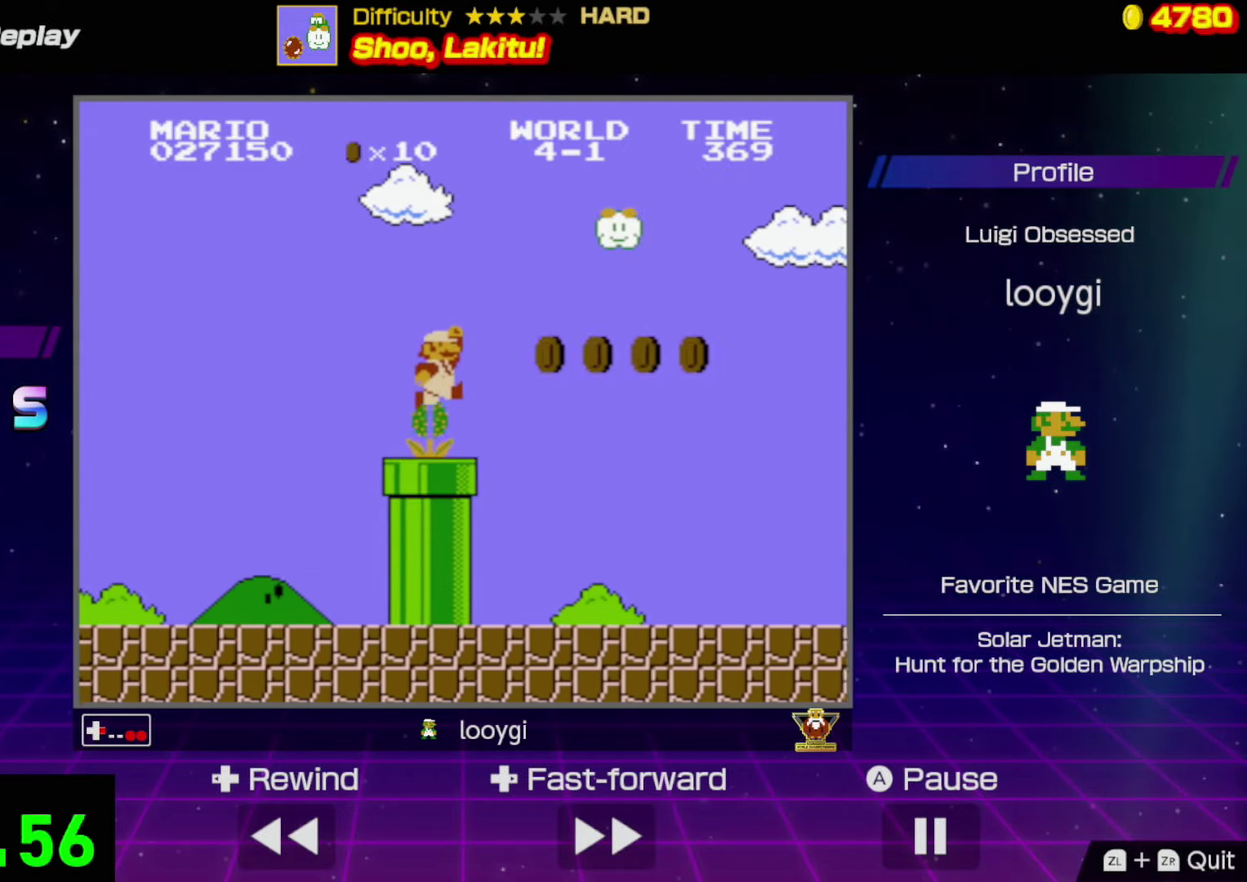
{"buttons": ["B", "DPAD_RIGHT"], "events": [[84, "A", "up"]]}
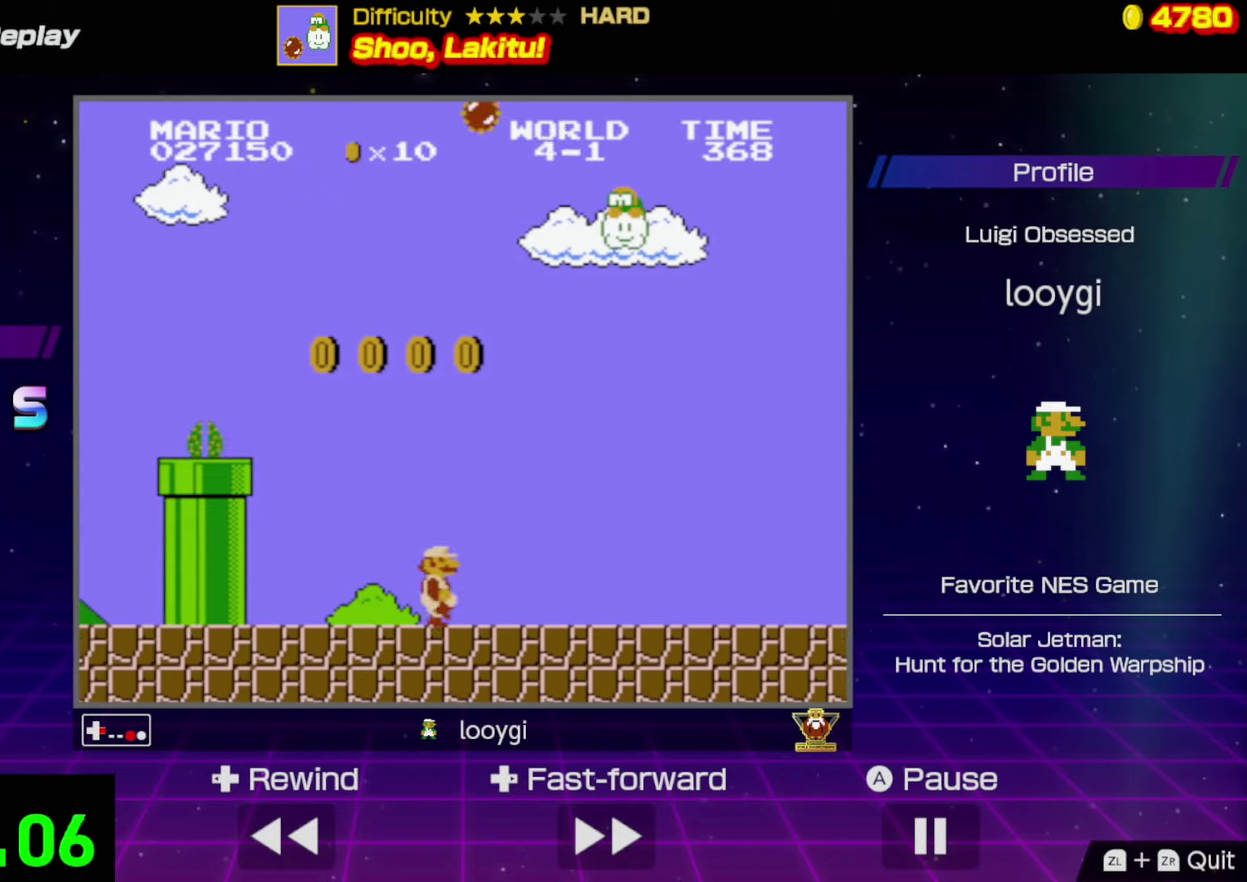
{"buttons": ["B", "DPAD_RIGHT"], "events": []}